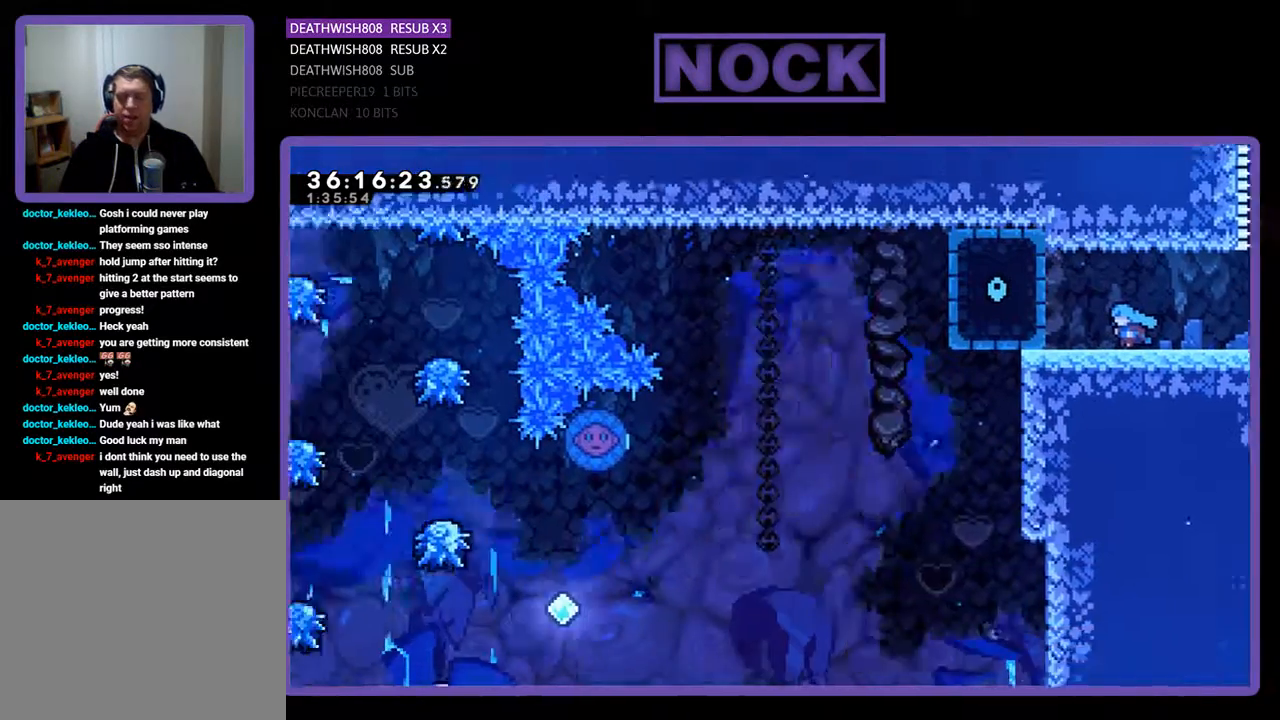
Gameplay with a controller (PlayStation layout); each line is a JSON object with the inputs held at the frame after it. "events" lists button and stick changes between this image and that frame as [ms after this image, input, new state], when the widget could be followed in between. Not read: left_stick right_stick.
{"buttons": ["R2", "DPAD_RIGHT"], "events": [[300, "DPAD_RIGHT", "down"], [400, "R2", "down"]]}
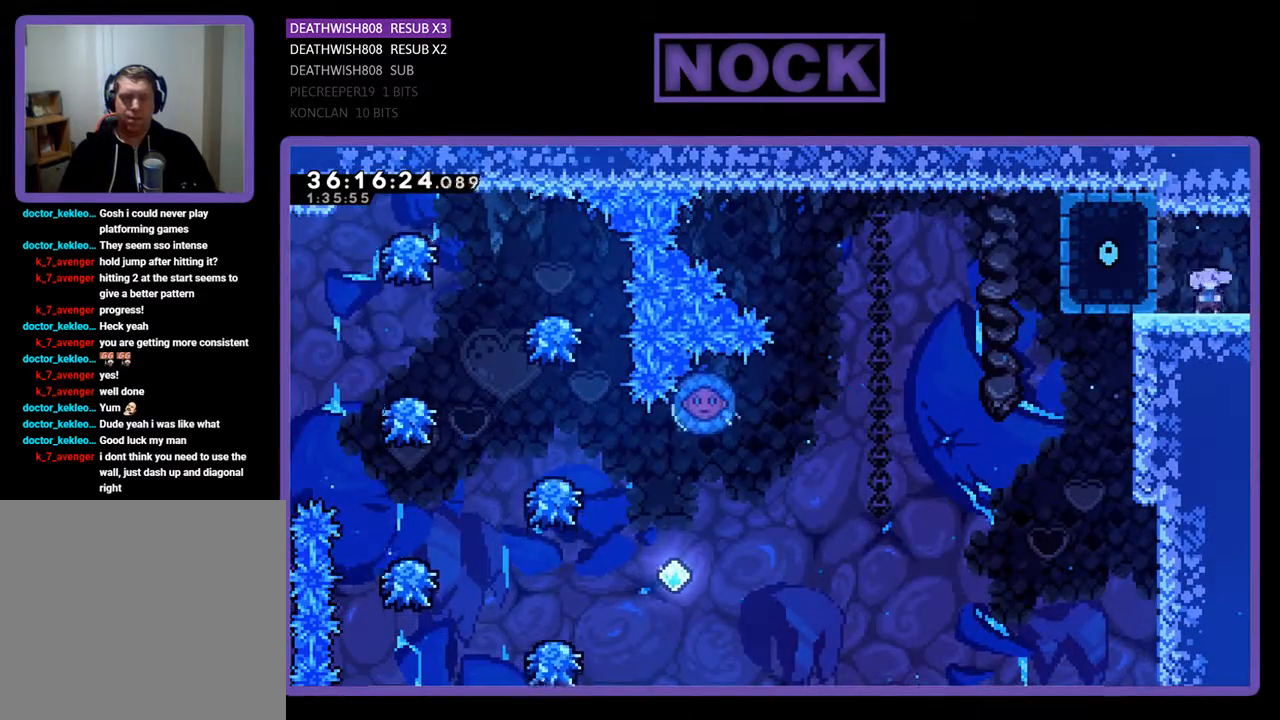
{"buttons": ["R2", "DPAD_RIGHT"], "events": []}
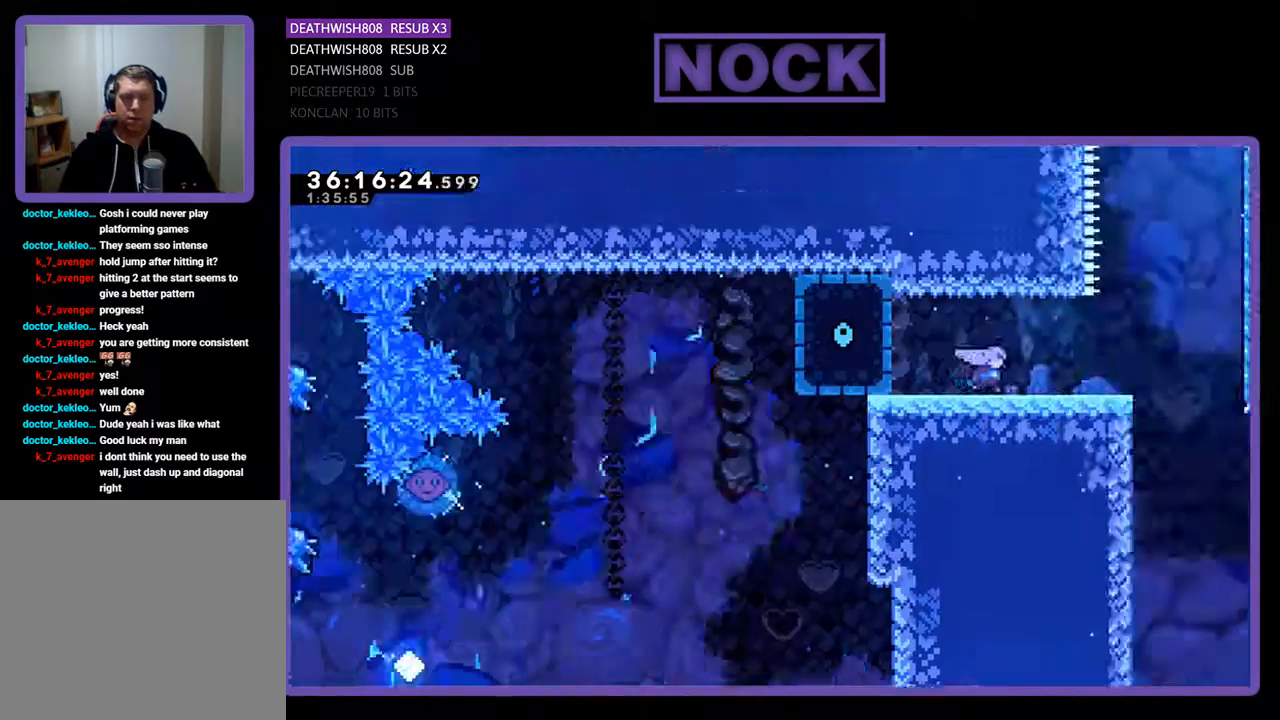
{"buttons": ["R2", "DPAD_RIGHT"], "events": []}
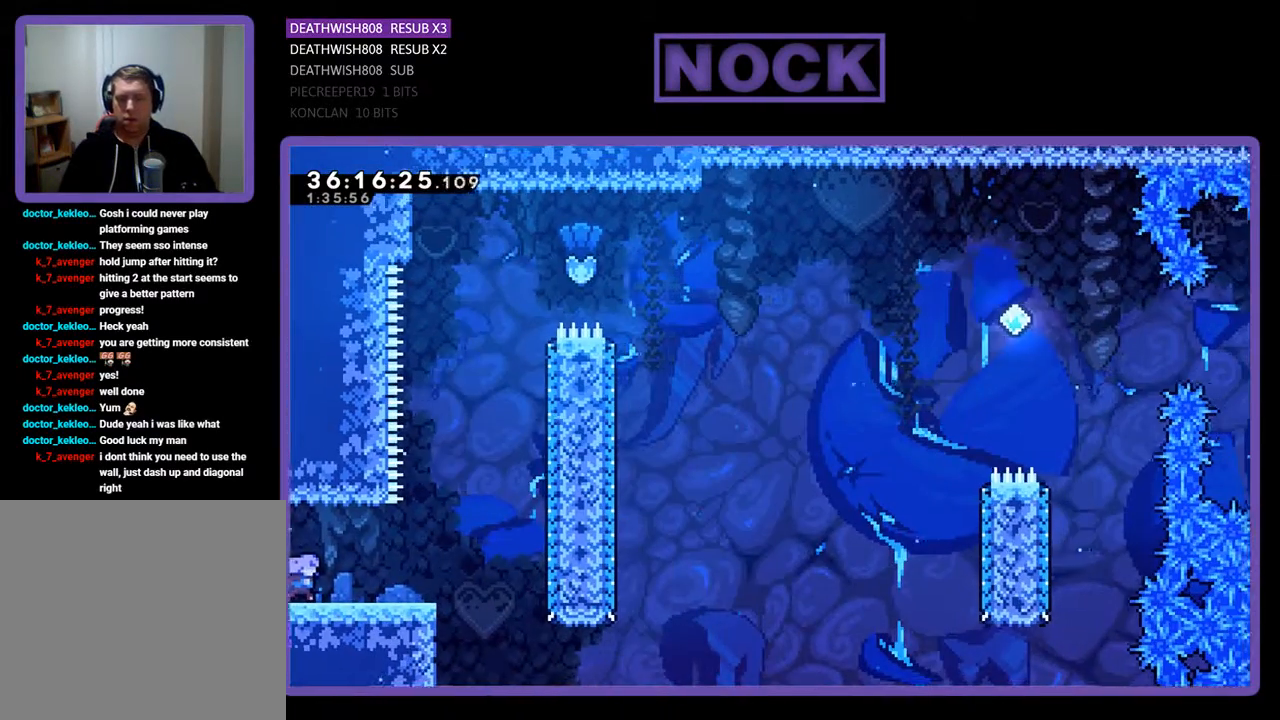
{"buttons": ["R2", "DPAD_UP", "DPAD_RIGHT"], "events": [[467, "DPAD_UP", "down"]]}
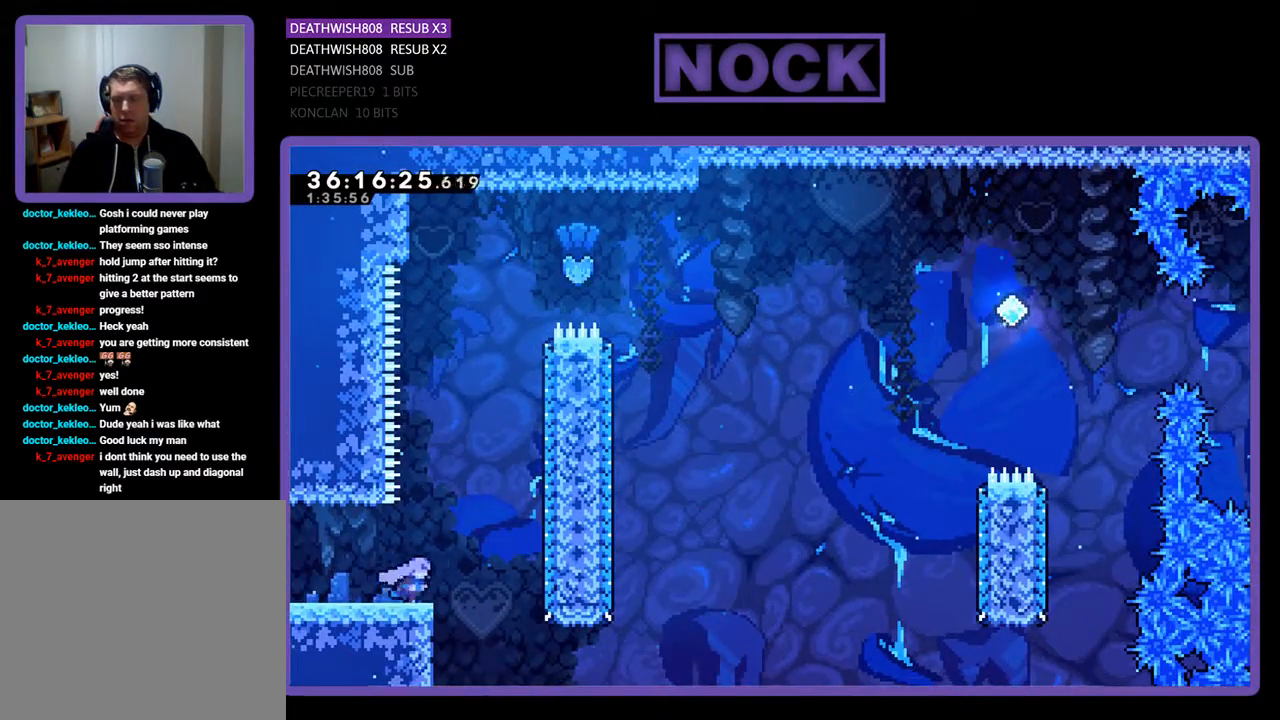
{"buttons": ["CIRCLE", "R2", "DPAD_UP"], "events": [[33, "CROSS", "down"], [67, "DPAD_RIGHT", "up"], [333, "CROSS", "up"], [367, "CIRCLE", "down"]]}
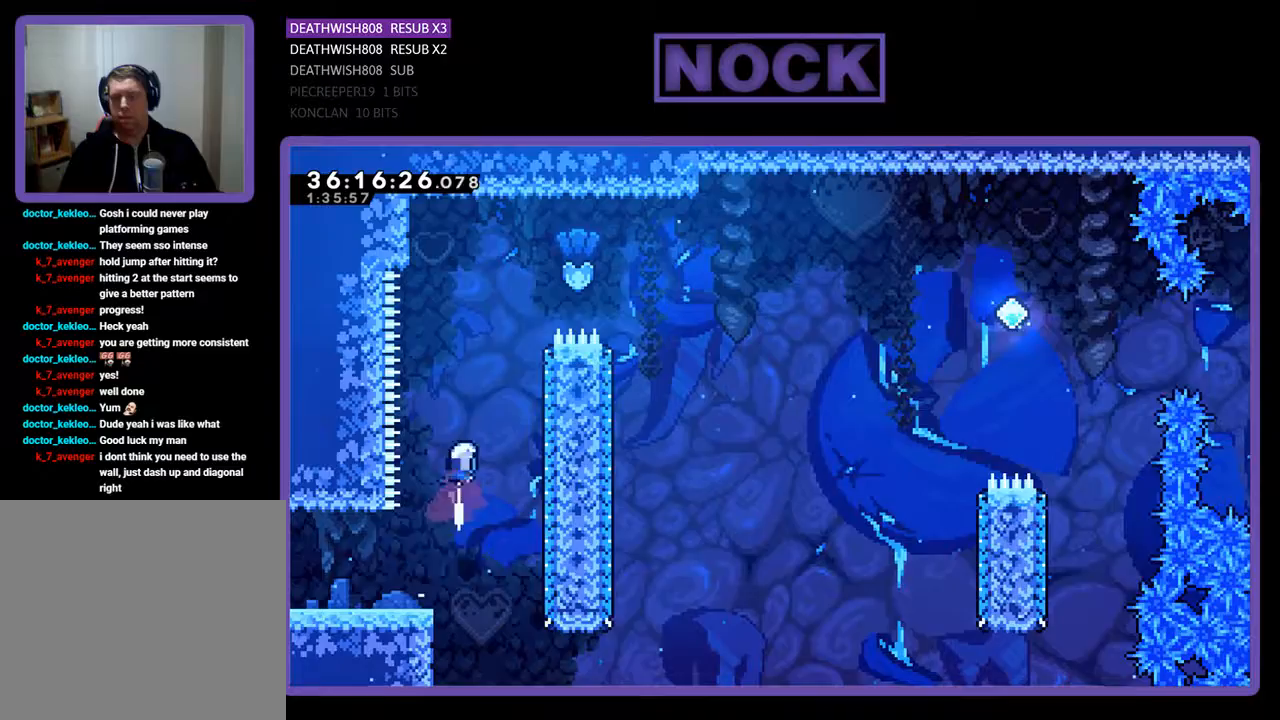
{"buttons": ["CIRCLE", "R2", "DPAD_UP", "DPAD_RIGHT"], "events": [[200, "CIRCLE", "up"], [300, "CIRCLE", "down"], [300, "DPAD_RIGHT", "down"]]}
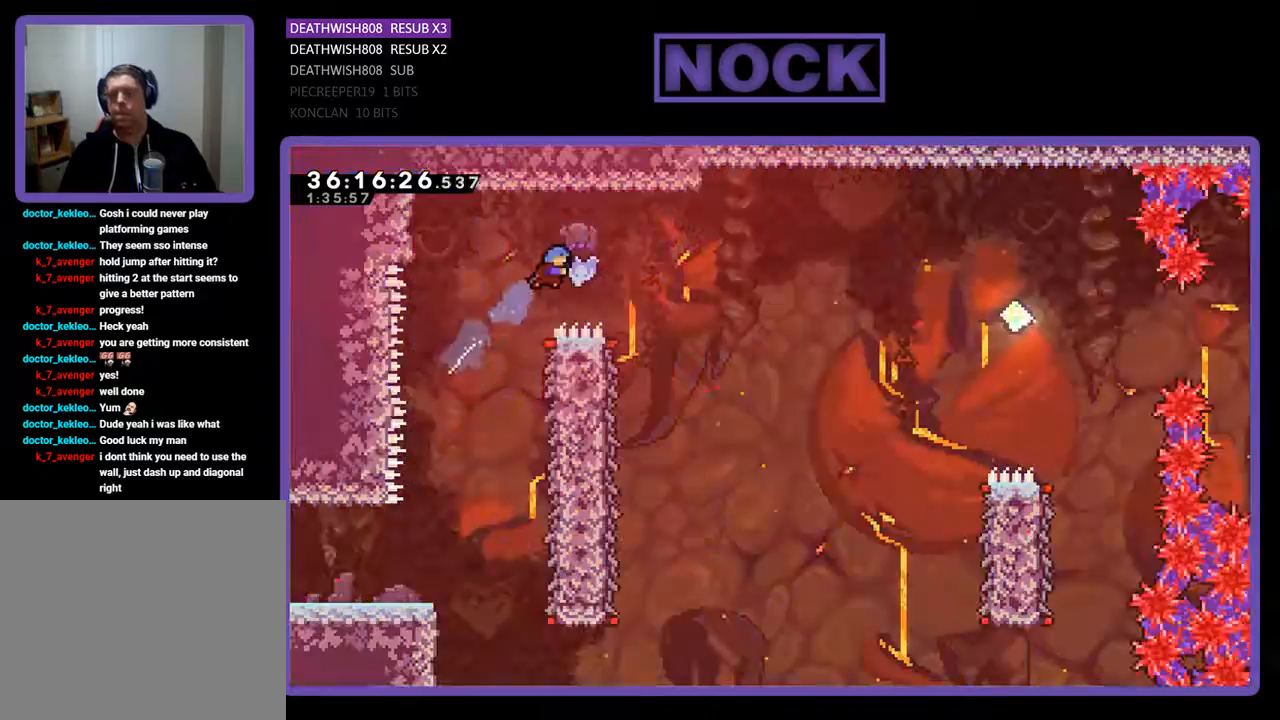
{"buttons": ["R2"], "events": [[400, "CIRCLE", "up"], [400, "DPAD_RIGHT", "up"], [400, "DPAD_UP", "up"]]}
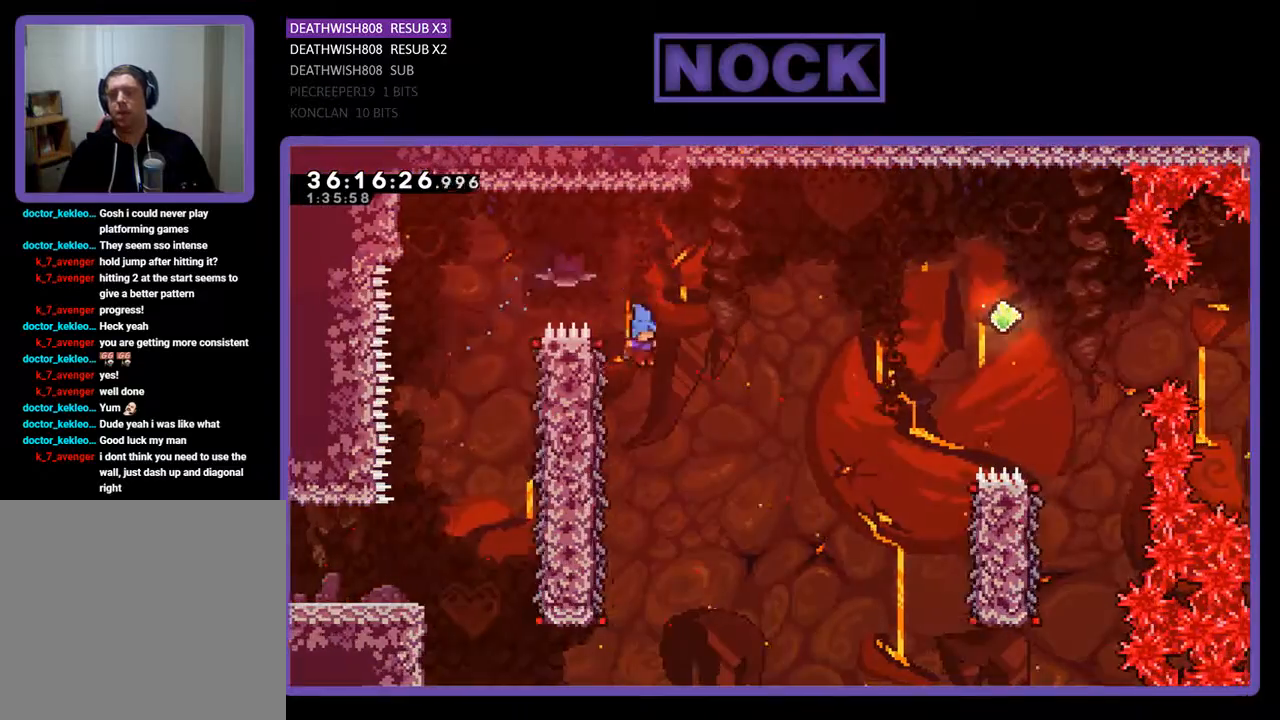
{"buttons": ["R2"], "events": [[167, "DPAD_LEFT", "down"], [433, "DPAD_LEFT", "up"]]}
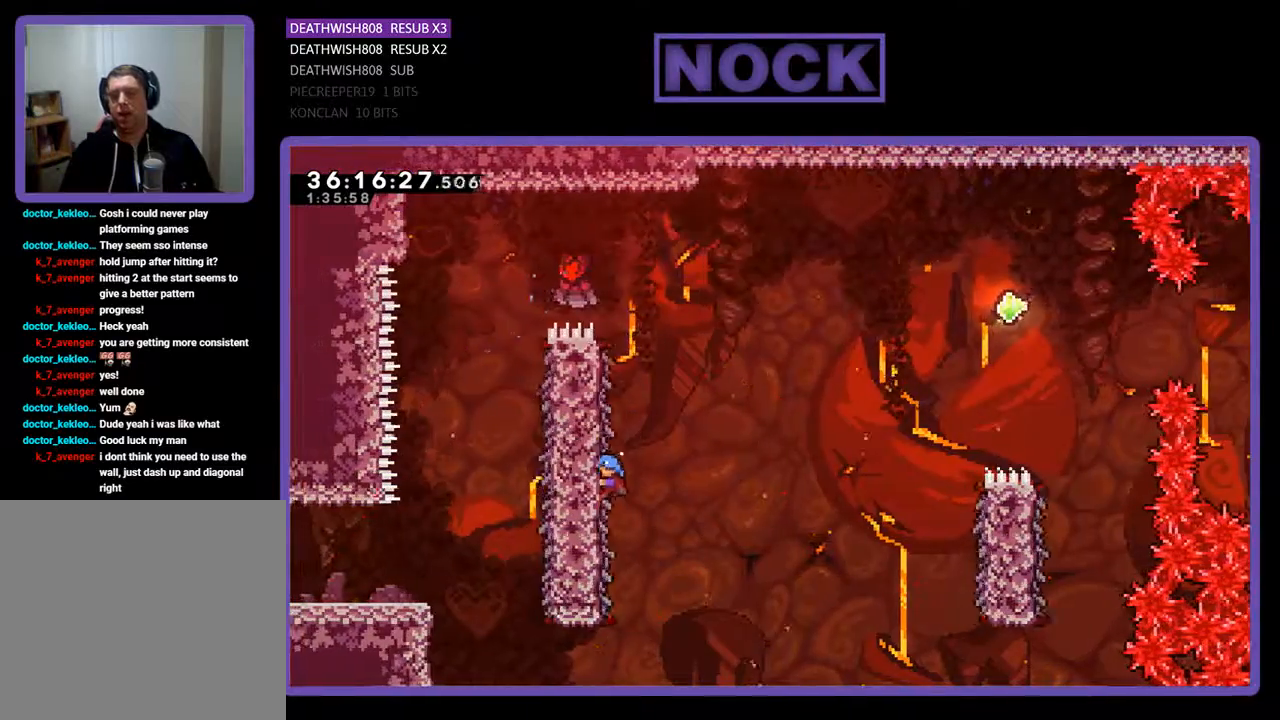
{"buttons": ["CROSS", "R2", "DPAD_RIGHT"], "events": [[133, "DPAD_RIGHT", "down"], [200, "CROSS", "down"]]}
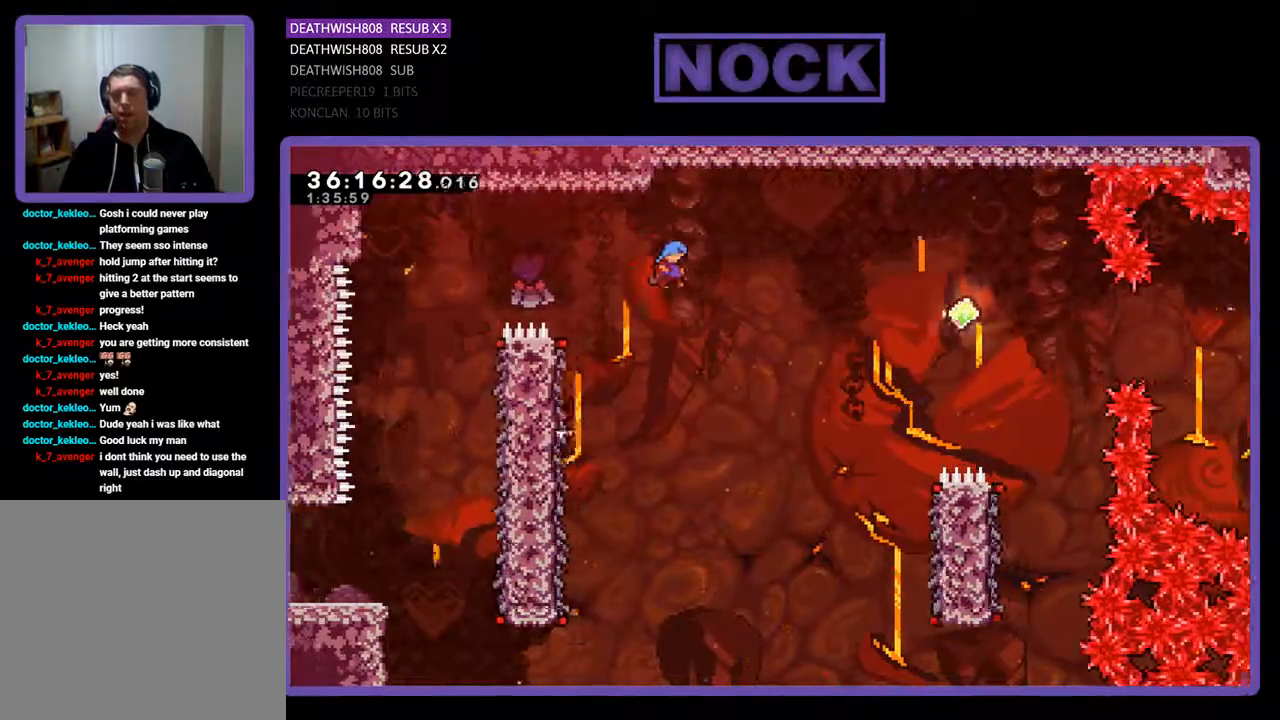
{"buttons": ["CROSS", "R2", "DPAD_UP", "DPAD_RIGHT"], "events": [[367, "DPAD_UP", "down"]]}
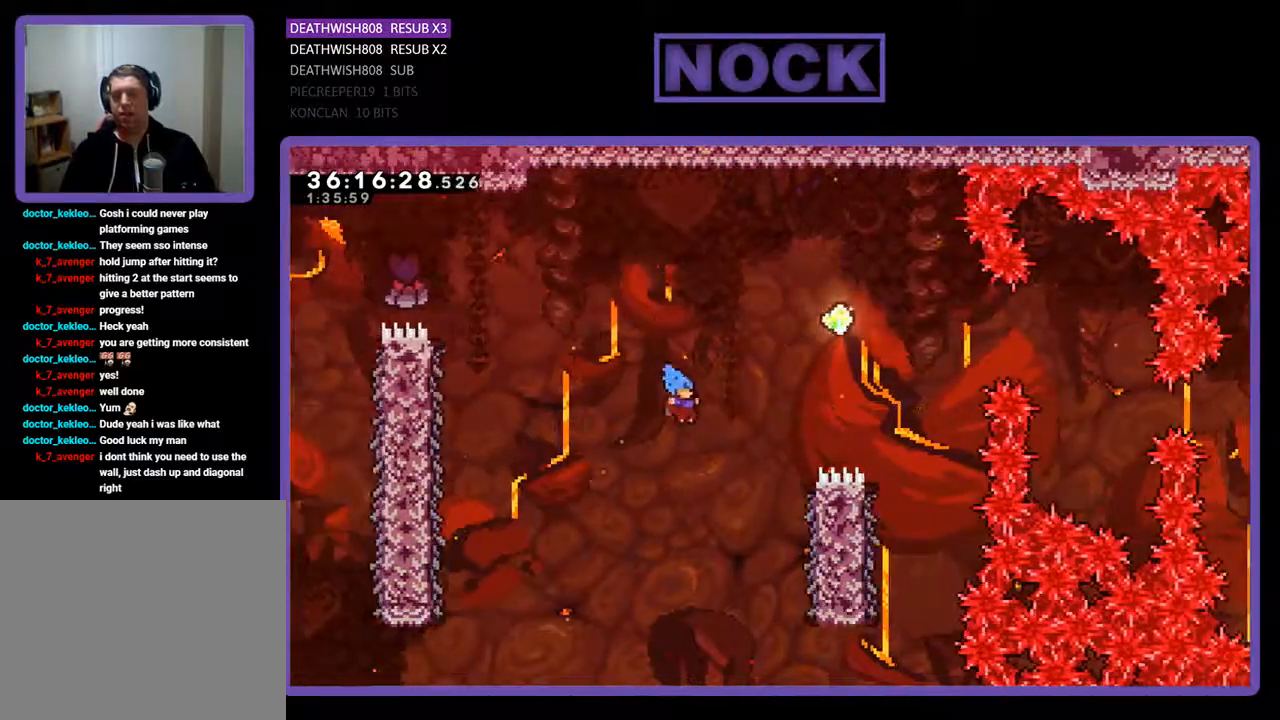
{"buttons": ["CROSS", "R2", "DPAD_UP", "DPAD_RIGHT"], "events": []}
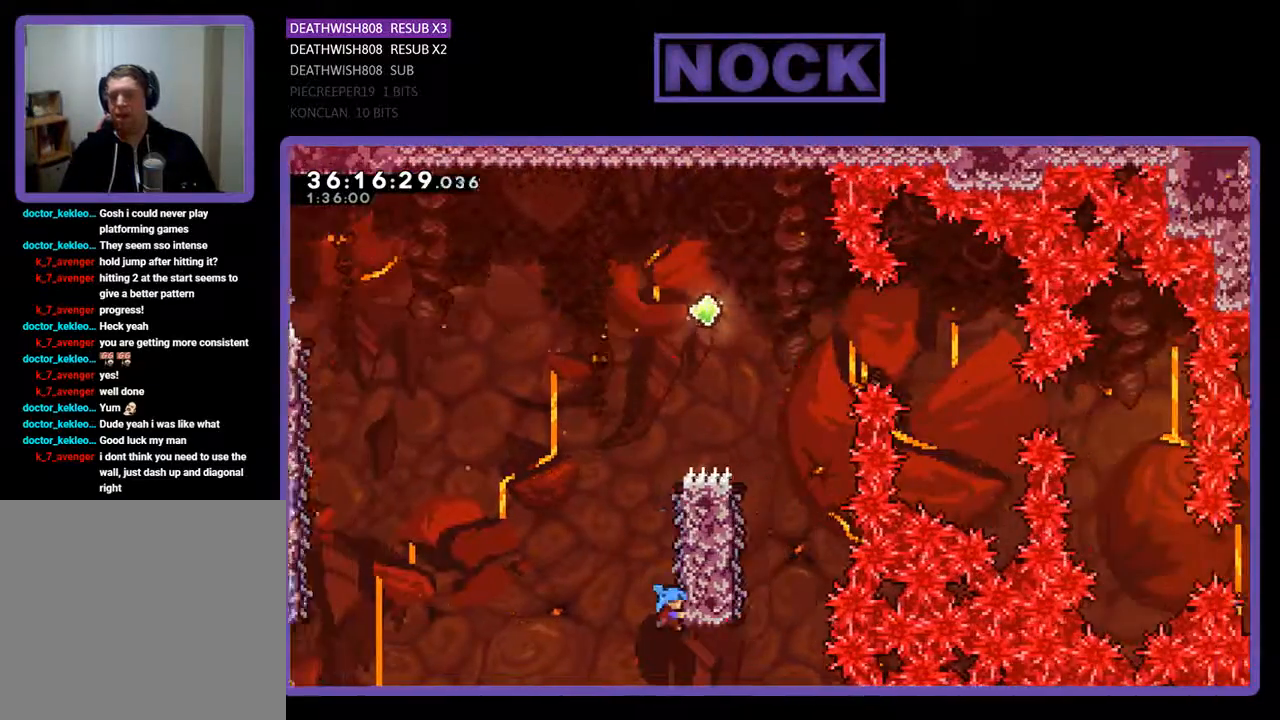
{"buttons": ["R2", "DPAD_UP"], "events": [[67, "DPAD_RIGHT", "up"], [133, "CROSS", "up"]]}
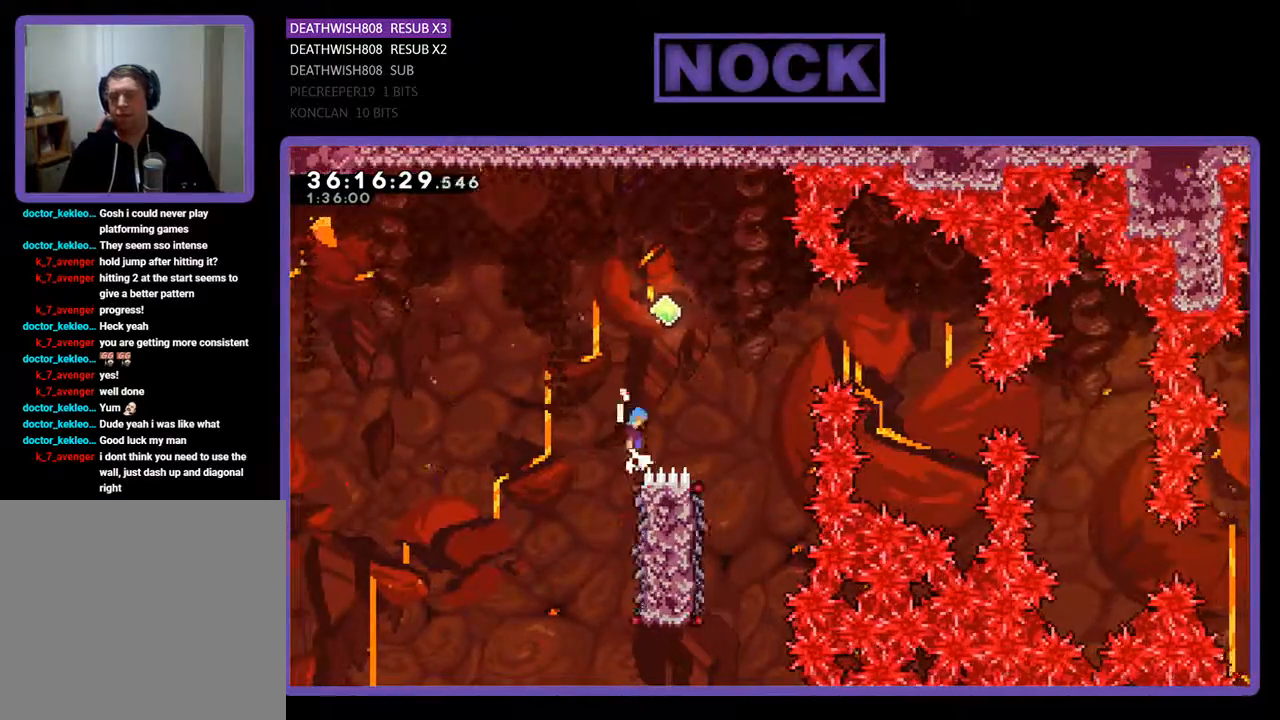
{"buttons": ["R2"], "events": [[33, "CROSS", "down"], [33, "DPAD_RIGHT", "down"], [367, "DPAD_RIGHT", "up"], [367, "DPAD_UP", "up"], [467, "CROSS", "up"]]}
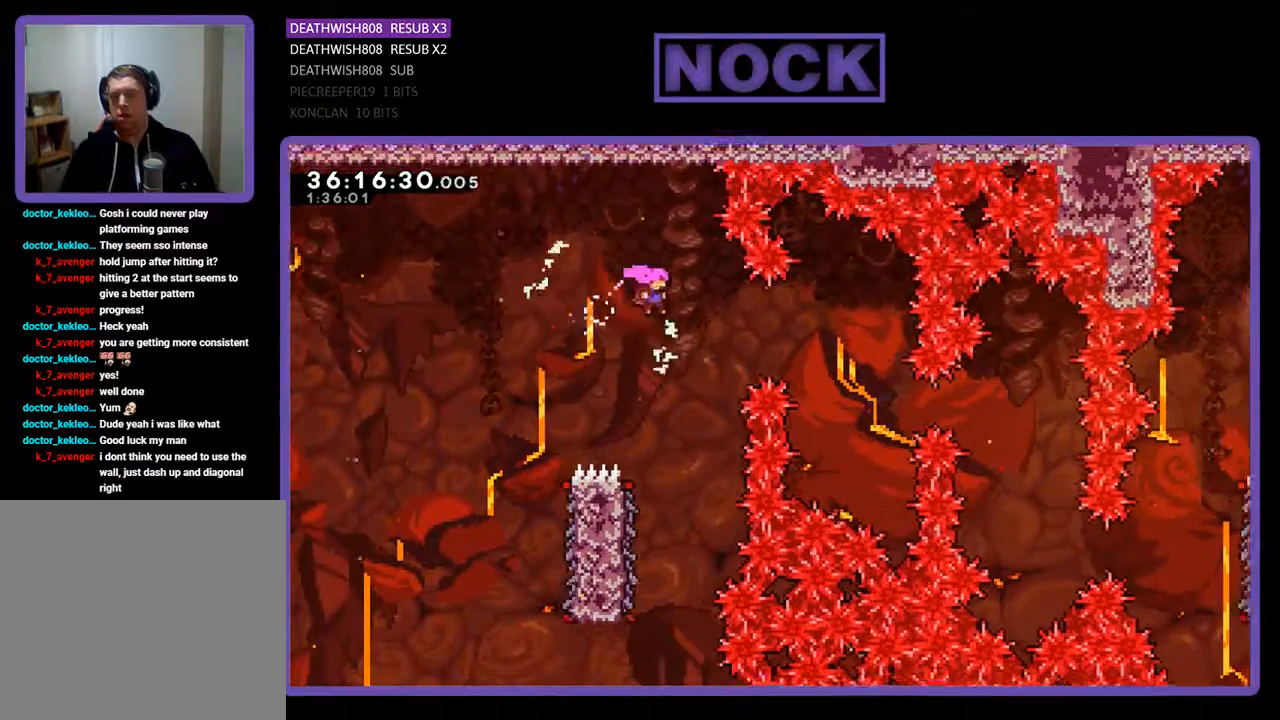
{"buttons": ["R2", "DPAD_LEFT"], "events": [[433, "DPAD_LEFT", "down"]]}
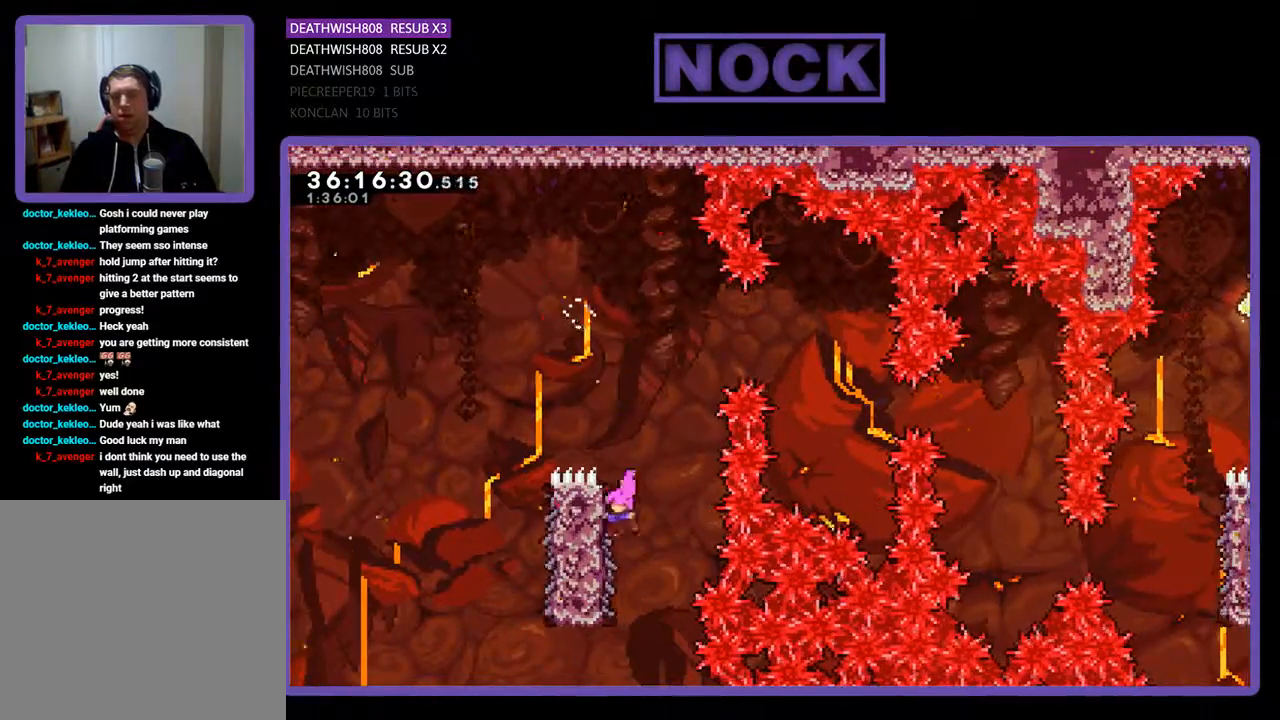
{"buttons": ["R2"], "events": [[133, "DPAD_LEFT", "up"], [367, "DPAD_DOWN", "down"], [500, "DPAD_DOWN", "up"]]}
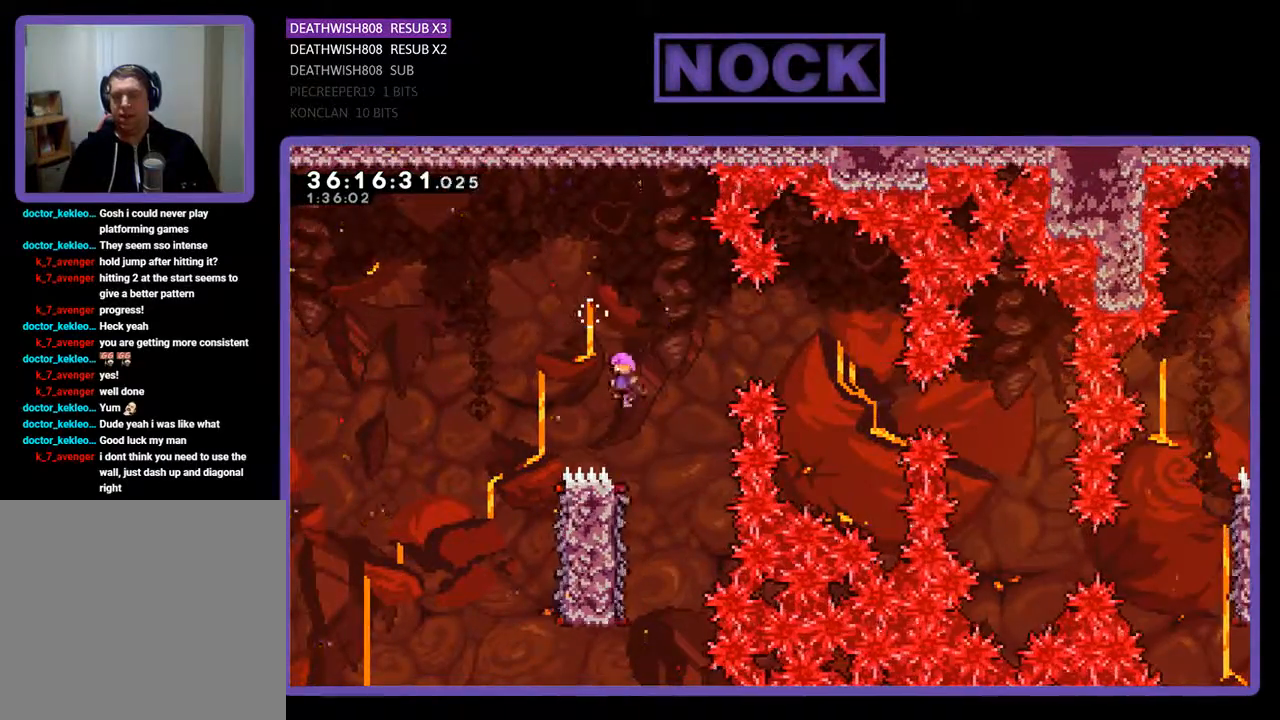
{"buttons": ["R2", "DPAD_LEFT"], "events": [[200, "DPAD_RIGHT", "down"], [300, "DPAD_RIGHT", "up"], [400, "DPAD_LEFT", "down"]]}
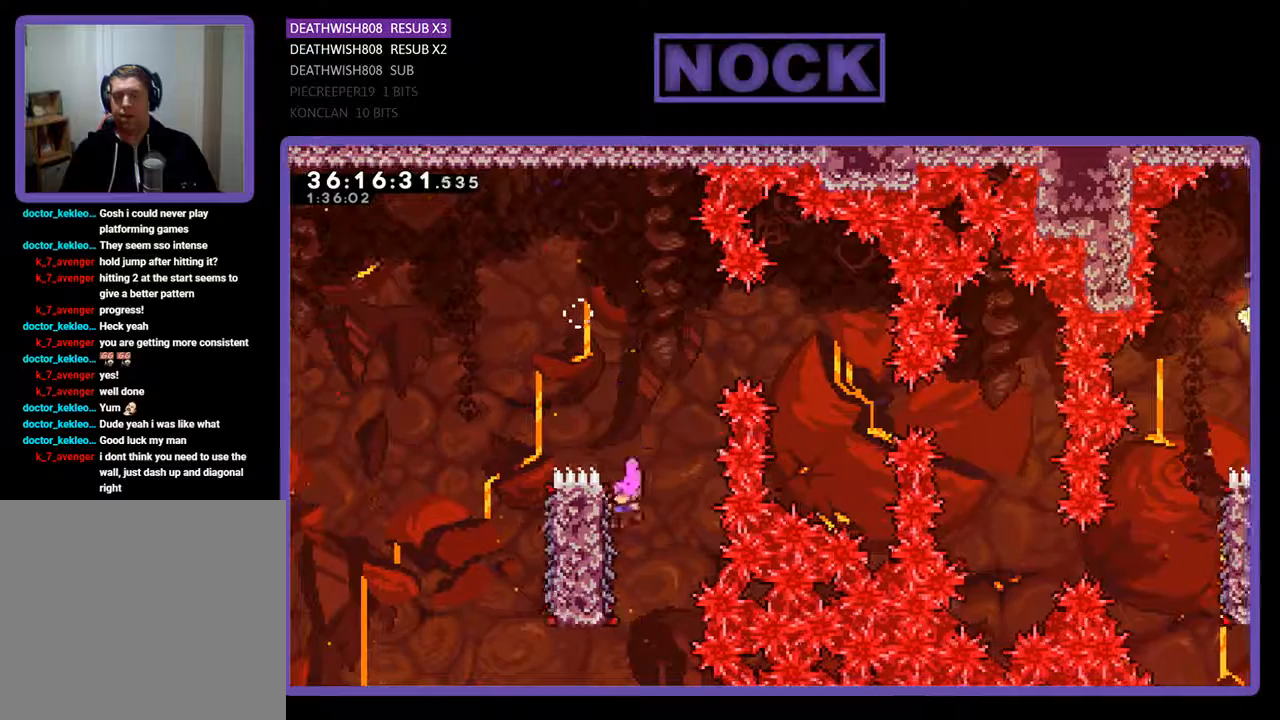
{"buttons": ["CROSS", "R2", "DPAD_UP", "DPAD_RIGHT"], "events": [[267, "DPAD_LEFT", "up"], [467, "CROSS", "down"], [467, "DPAD_RIGHT", "down"], [467, "DPAD_UP", "down"]]}
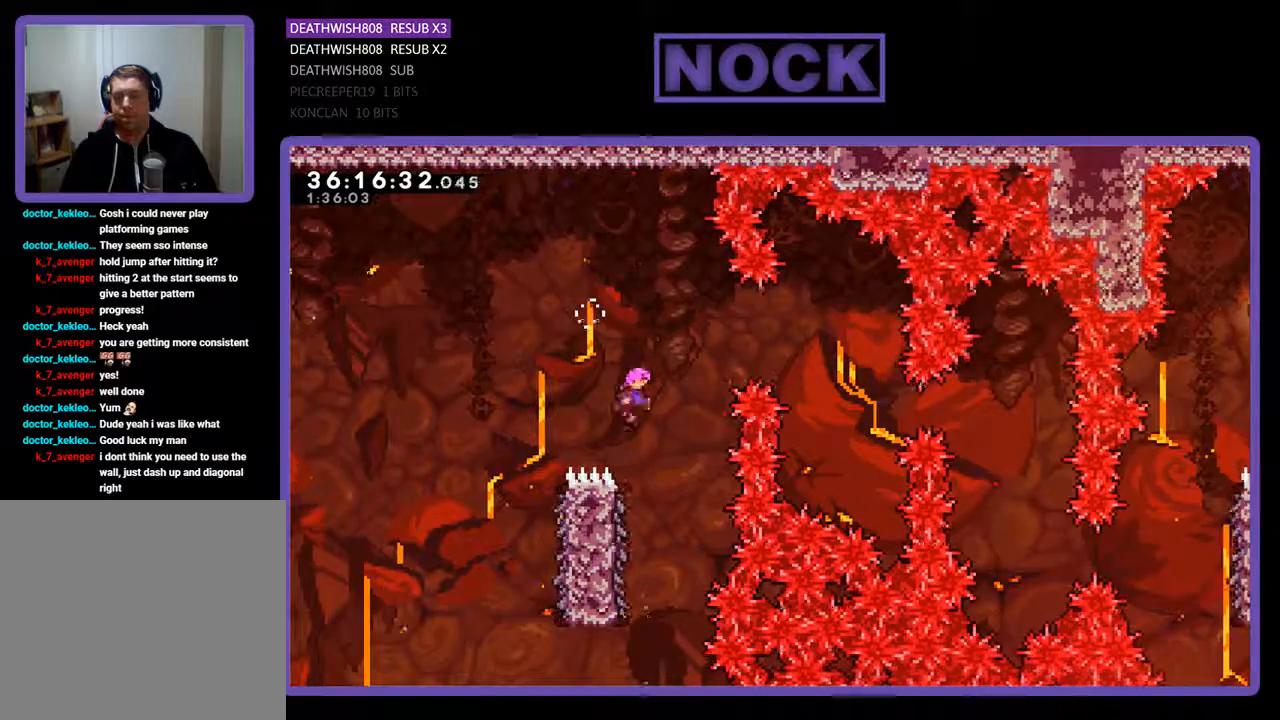
{"buttons": ["R2", "DPAD_RIGHT"], "events": [[167, "DPAD_UP", "up"], [300, "CROSS", "up"]]}
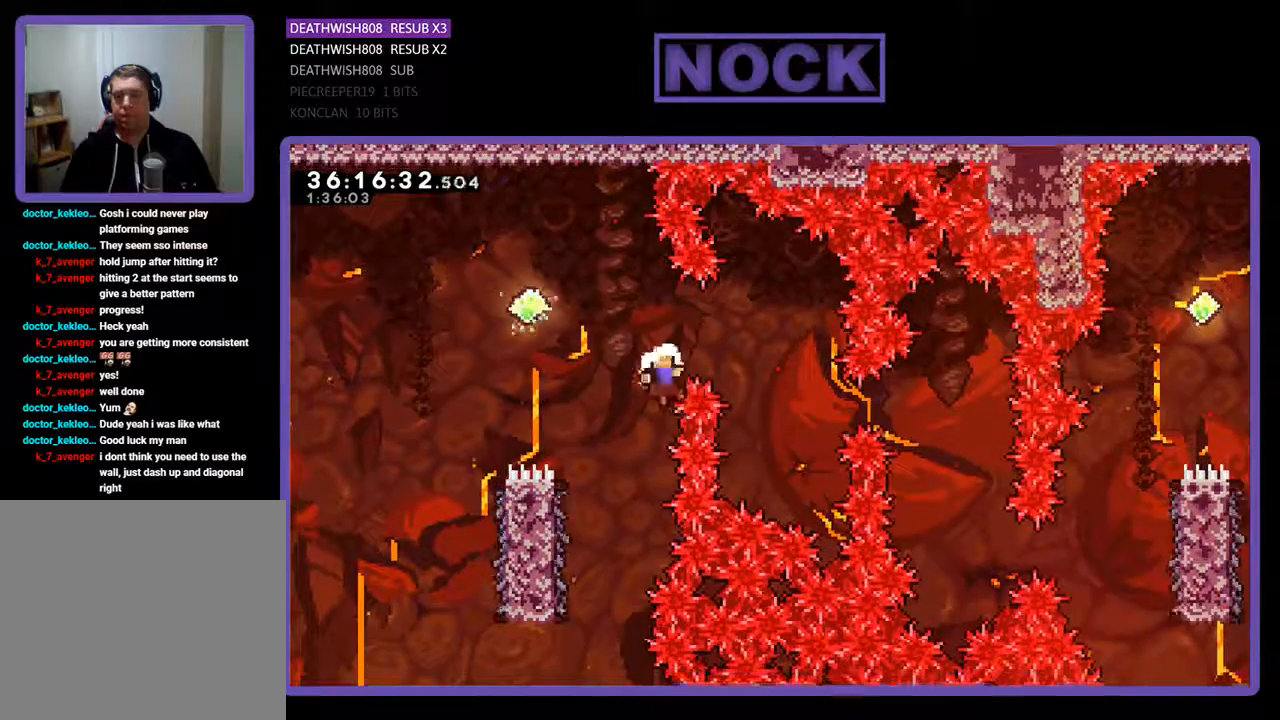
{"buttons": [], "events": [[67, "DPAD_UP", "down"], [133, "DPAD_RIGHT", "up"], [133, "R2", "up"], [167, "DPAD_UP", "up"]]}
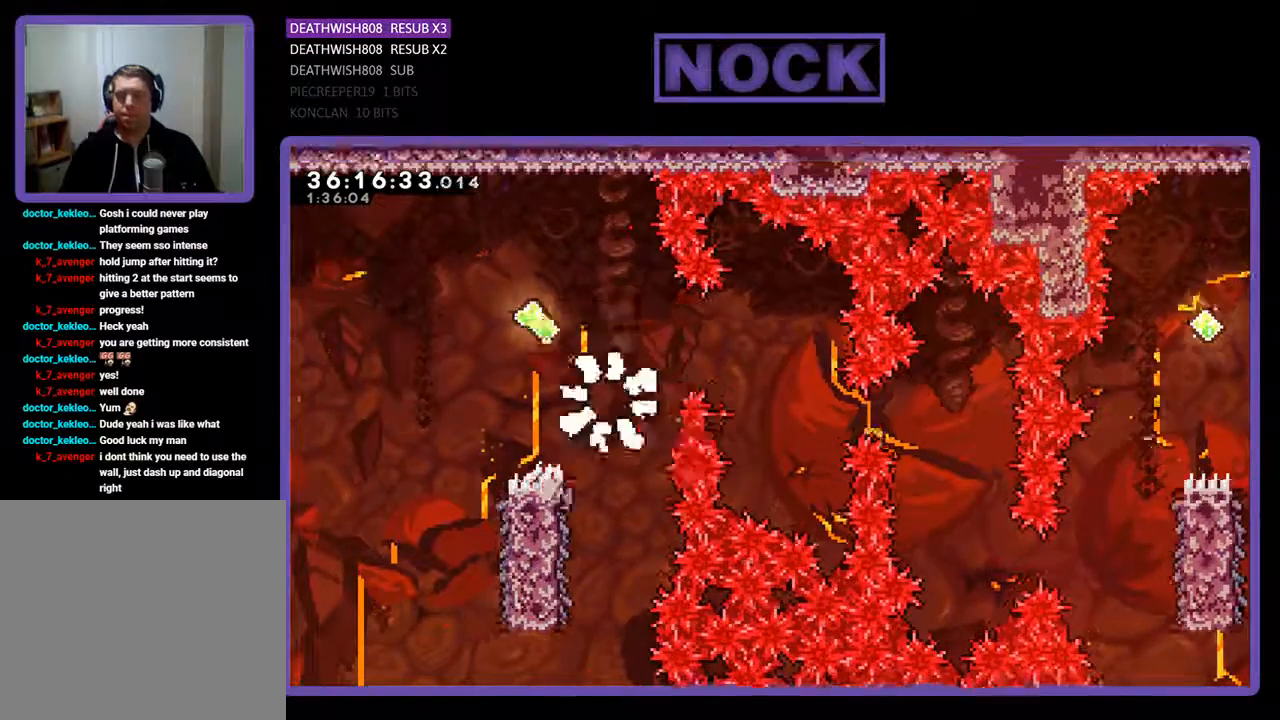
{"buttons": [], "events": []}
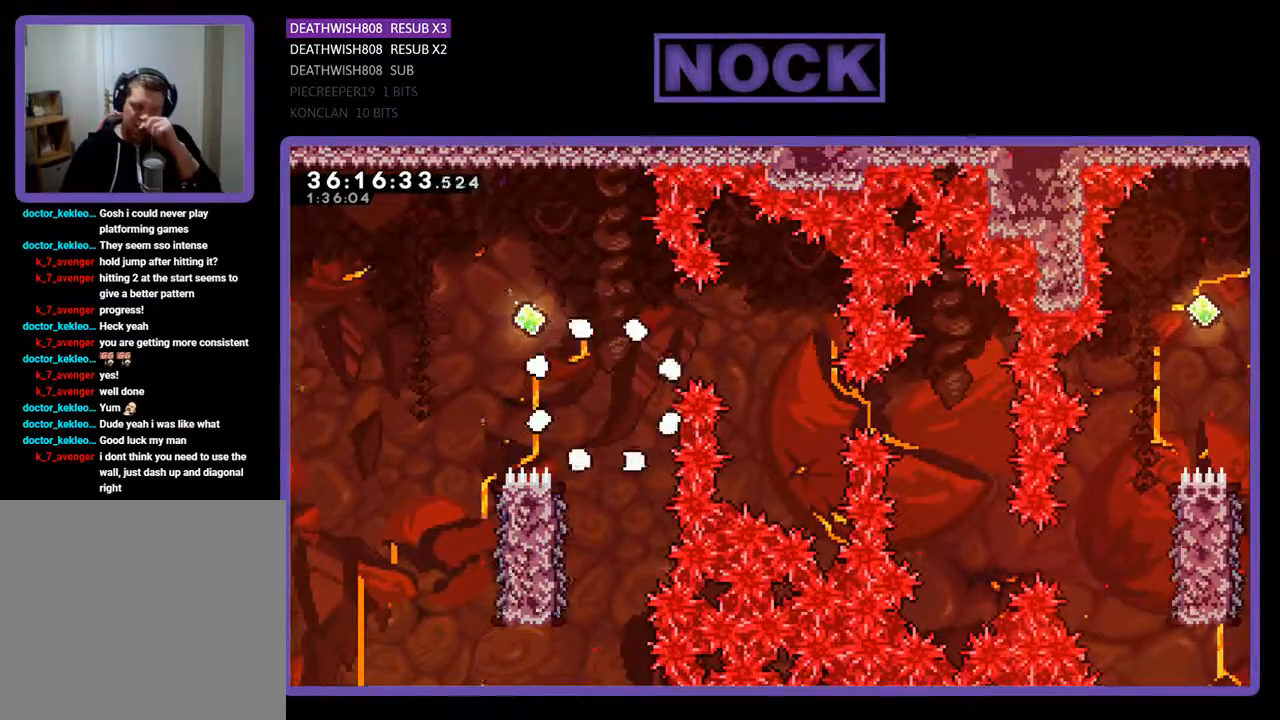
{"buttons": [], "events": []}
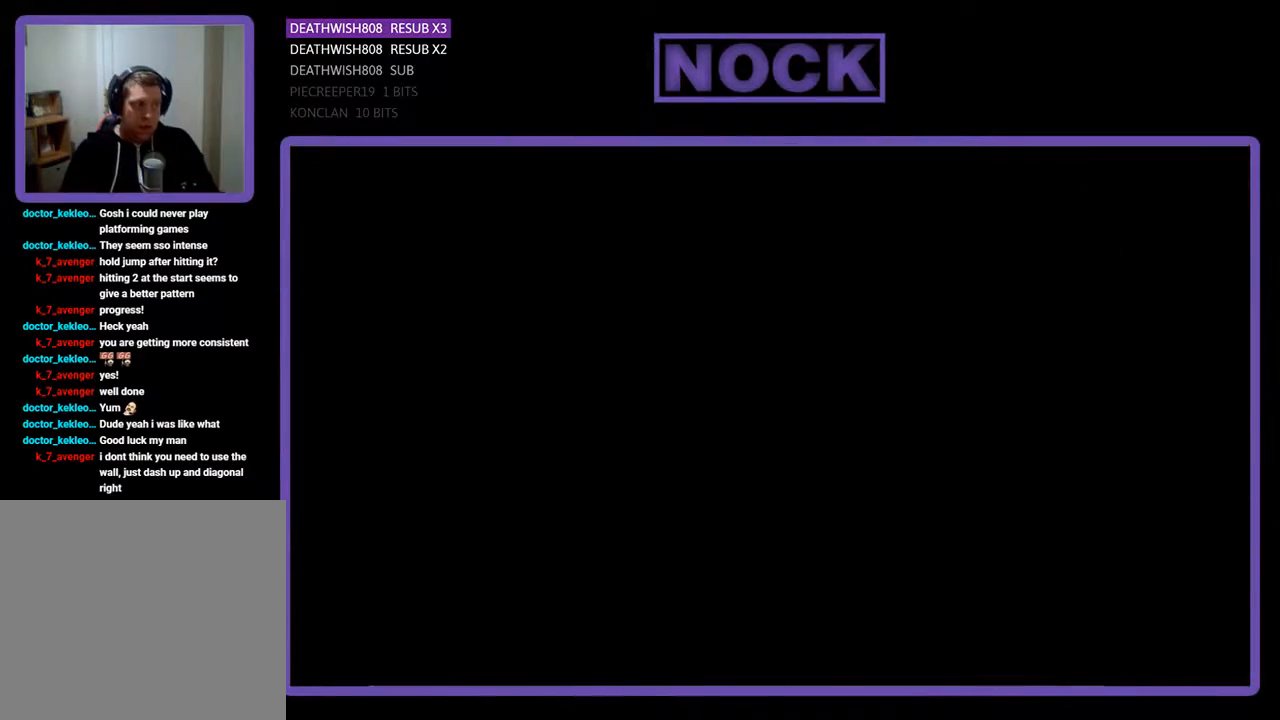
{"buttons": ["R2", "DPAD_RIGHT"], "events": [[133, "R2", "down"], [333, "DPAD_RIGHT", "down"]]}
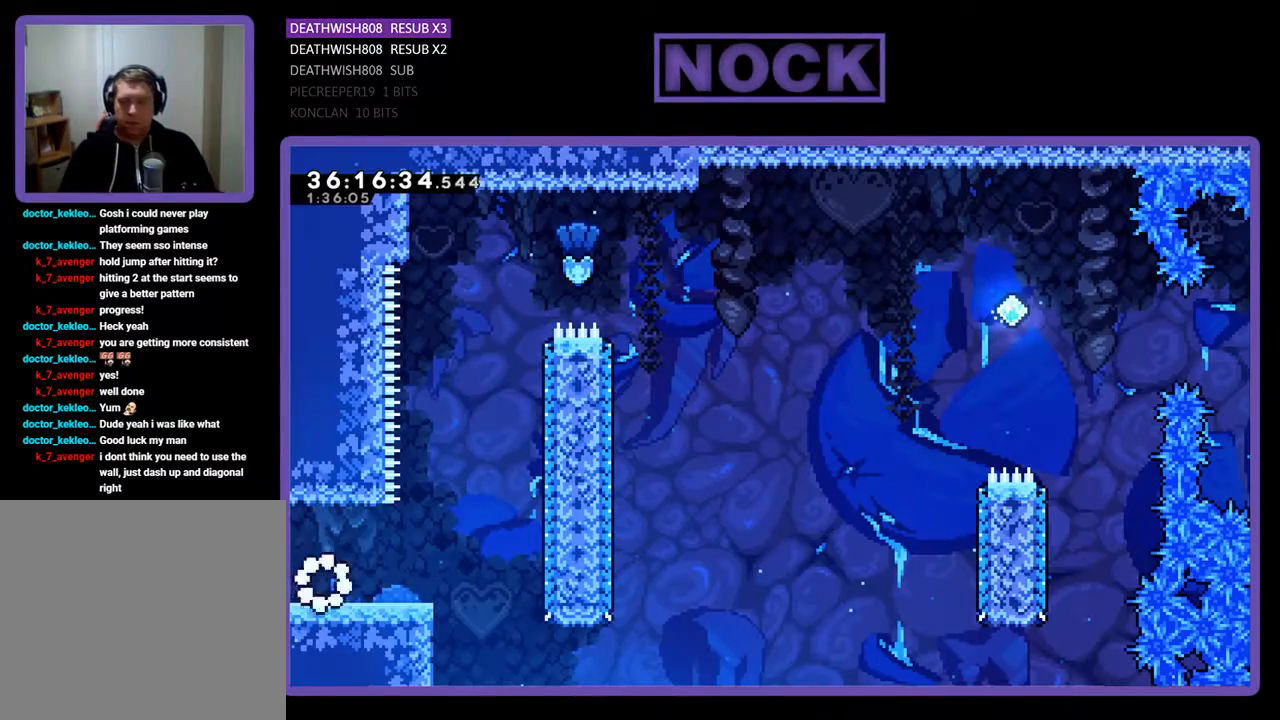
{"buttons": ["CROSS", "R2", "DPAD_RIGHT"], "events": [[500, "CROSS", "down"]]}
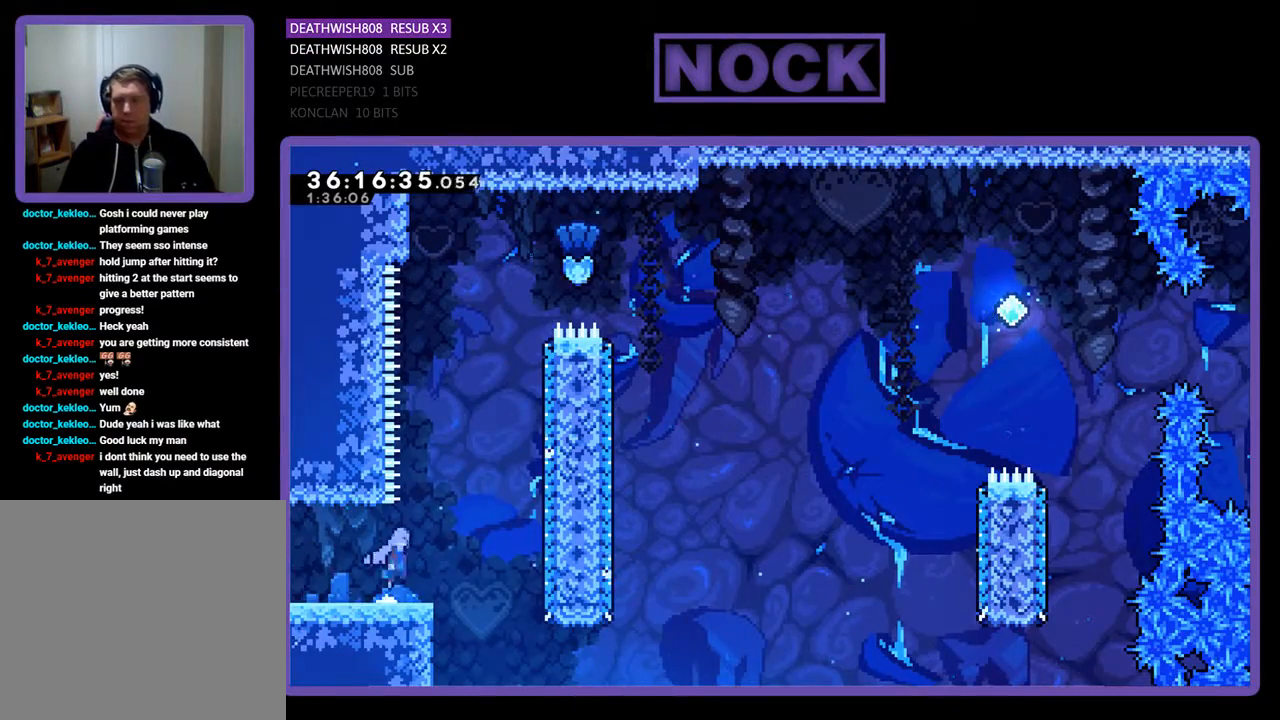
{"buttons": ["CIRCLE", "R2", "DPAD_UP"], "events": [[200, "DPAD_RIGHT", "up"], [200, "DPAD_UP", "down"], [300, "CROSS", "up"], [367, "CIRCLE", "down"]]}
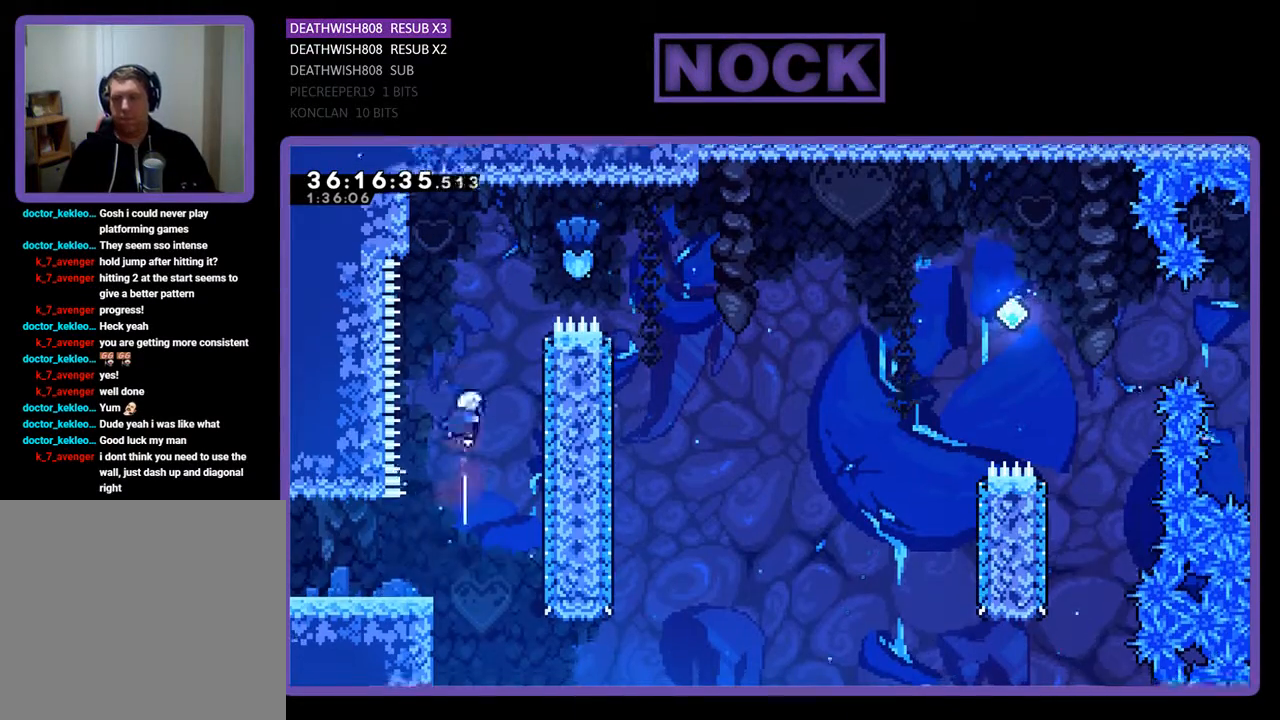
{"buttons": ["CIRCLE", "R2", "DPAD_UP", "DPAD_RIGHT"], "events": [[167, "CIRCLE", "up"], [200, "DPAD_RIGHT", "down"], [233, "CIRCLE", "down"]]}
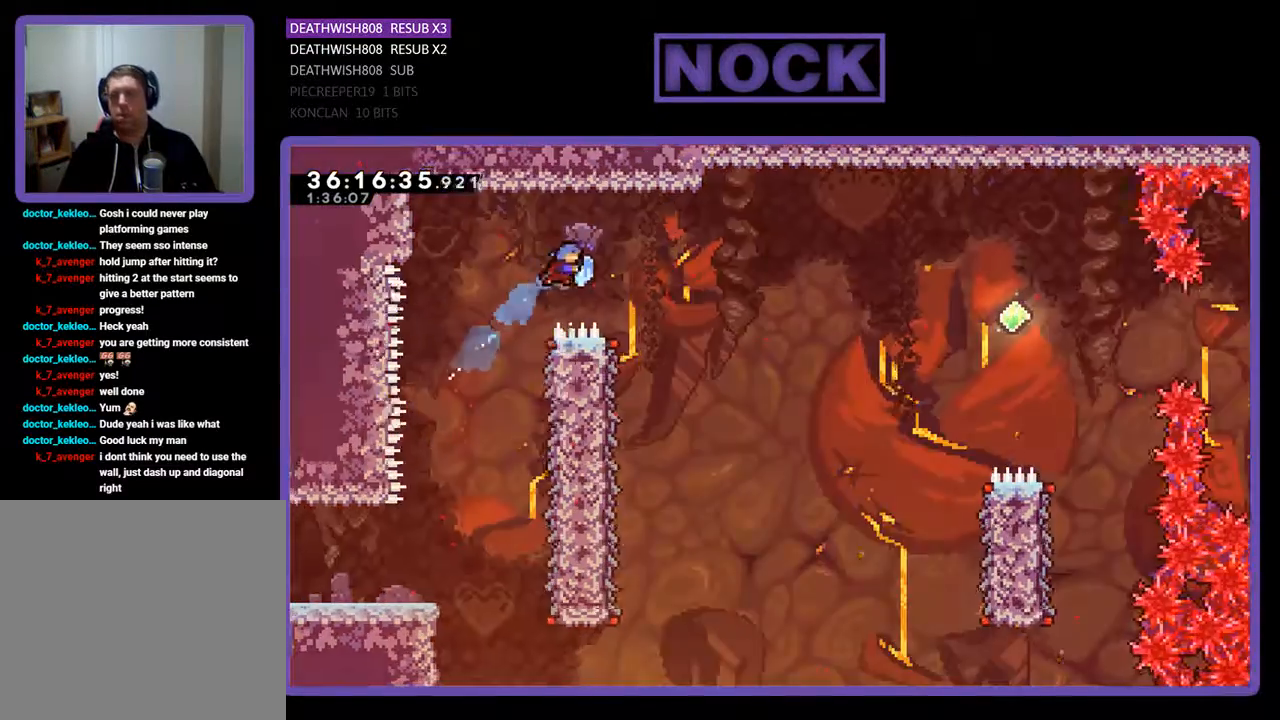
{"buttons": ["R2"], "events": [[267, "CIRCLE", "up"], [267, "DPAD_UP", "up"], [367, "DPAD_RIGHT", "up"]]}
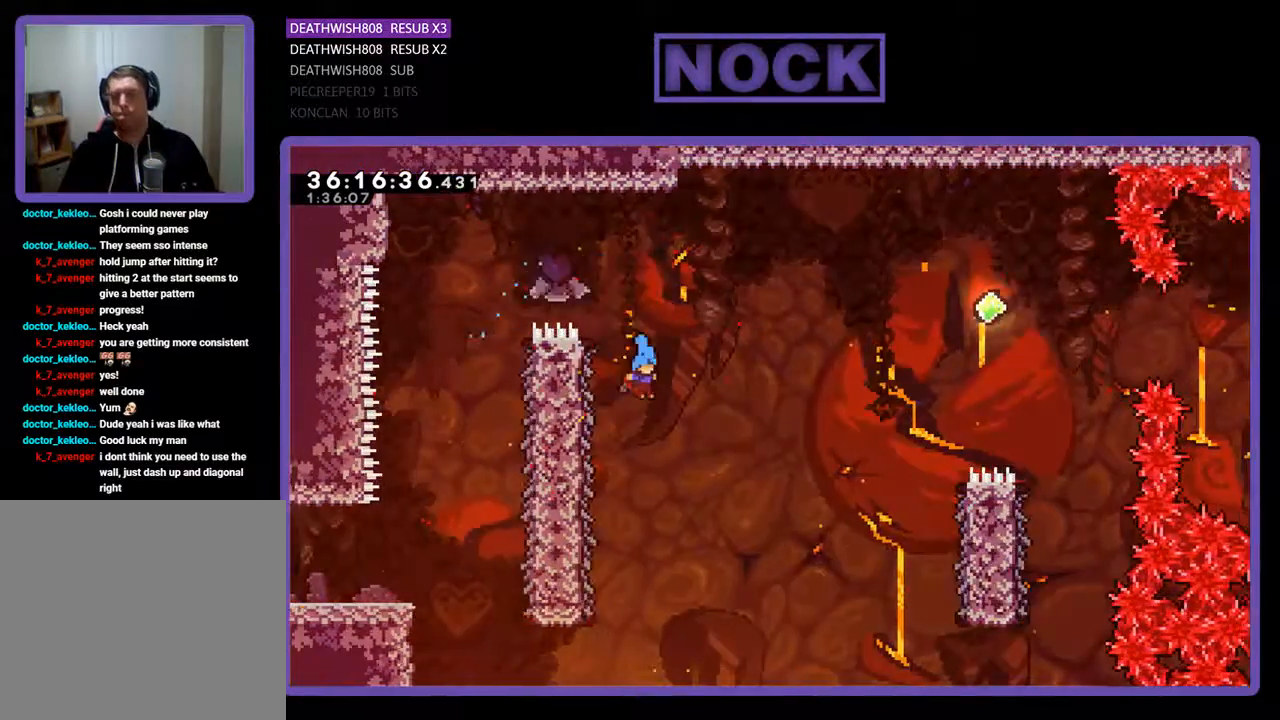
{"buttons": ["R2"], "events": [[67, "DPAD_LEFT", "down"], [367, "DPAD_LEFT", "up"]]}
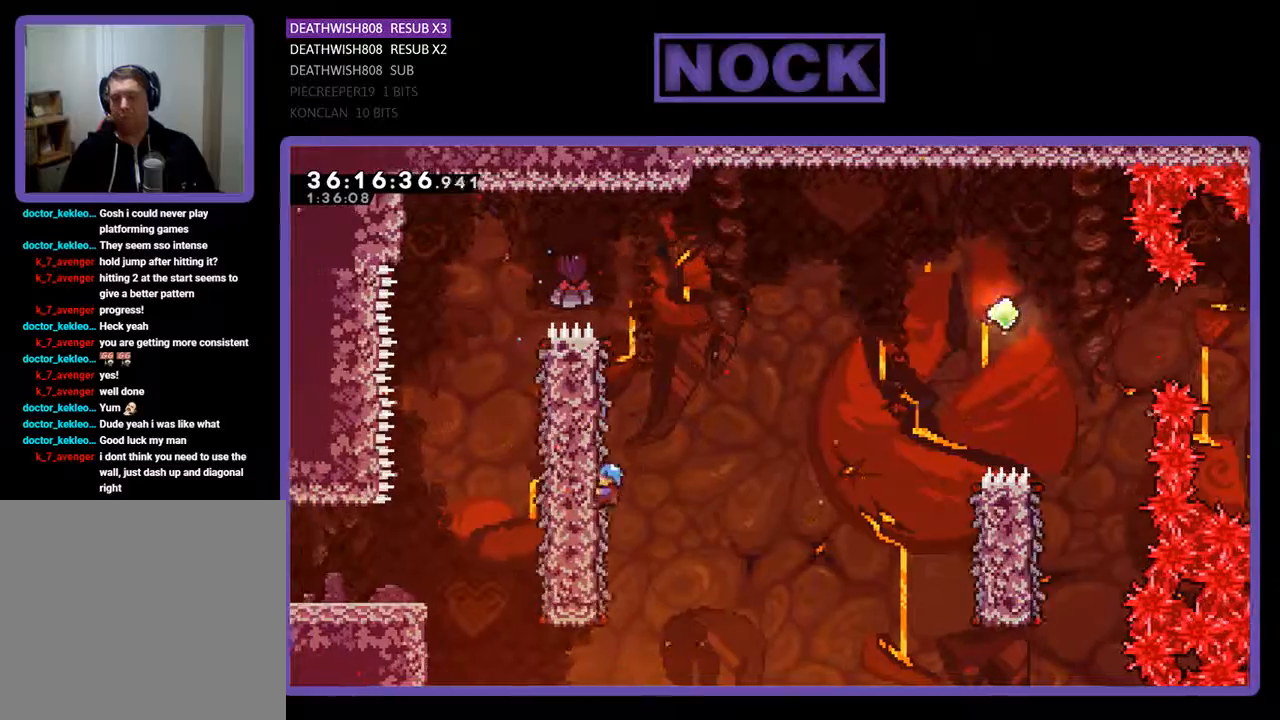
{"buttons": ["CROSS", "R2", "DPAD_RIGHT"], "events": [[100, "DPAD_RIGHT", "down"], [233, "CROSS", "down"]]}
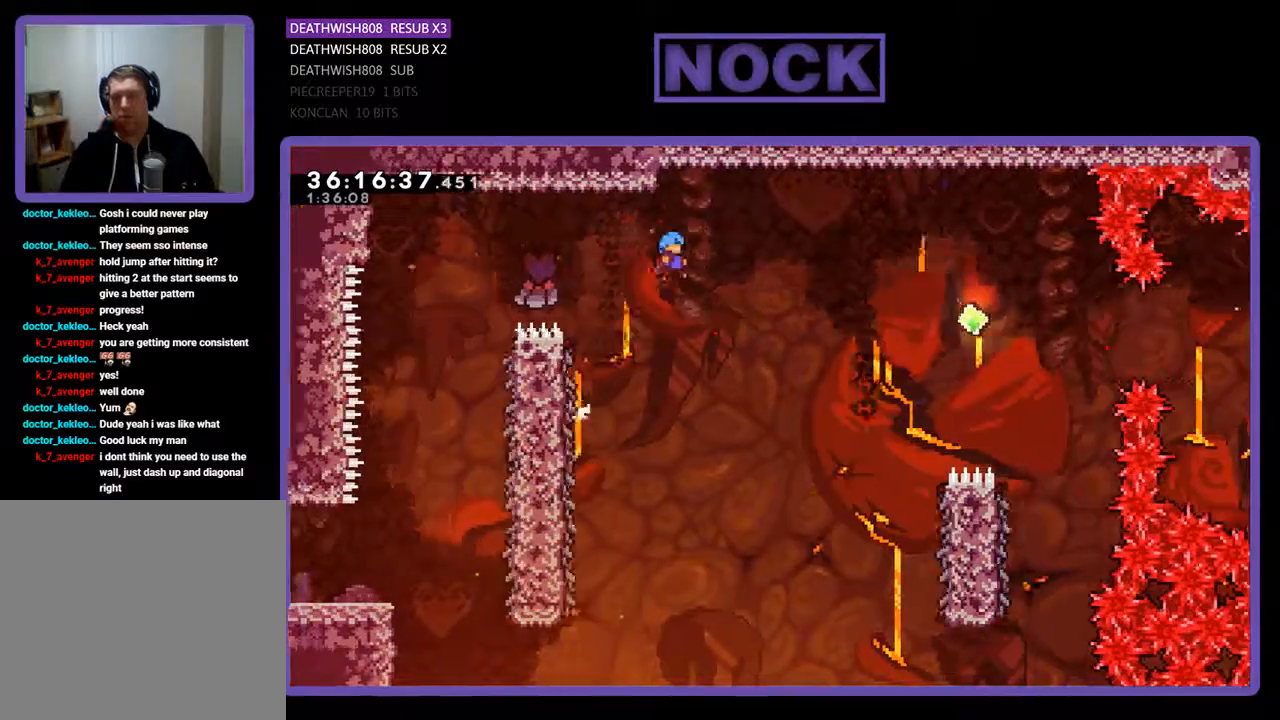
{"buttons": ["CROSS", "R2", "DPAD_RIGHT"], "events": []}
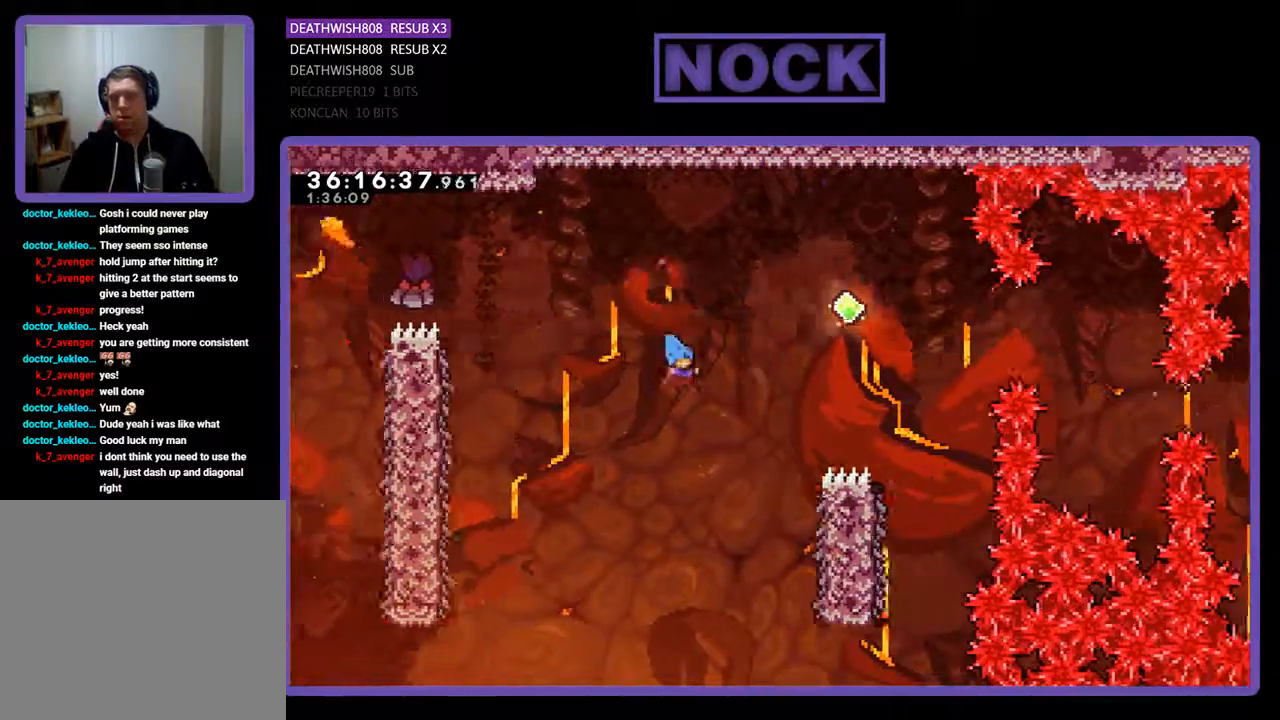
{"buttons": ["CROSS", "R2", "DPAD_UP", "DPAD_RIGHT"], "events": [[33, "DPAD_UP", "down"]]}